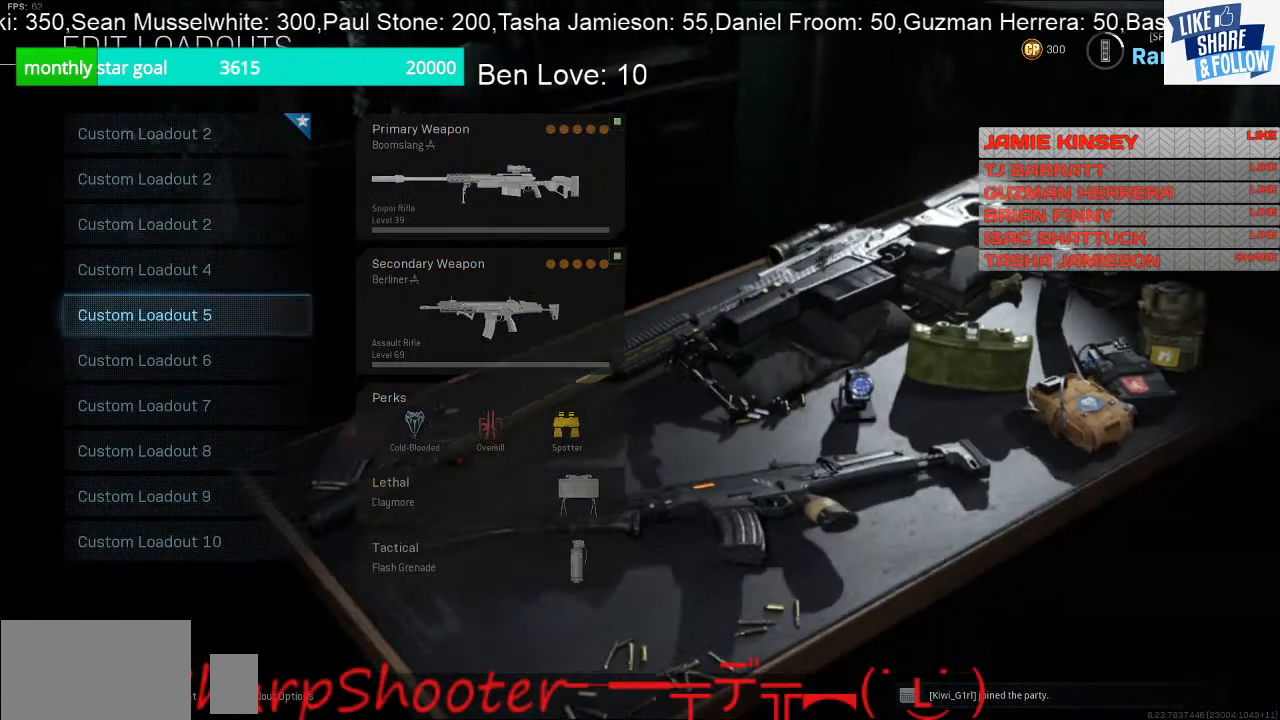
Gameplay with a controller (PlayStation layout); each line is a JSON object with the inputs held at the frame after it. "events" lists button and stick changes between this image and that frame as [ms after this image, input, new state], when the widget could be followed in between. Not read: L3.
{"buttons": ["DPAD_UP"], "left_stick": "center", "right_stick": "center", "events": [[200, "DPAD_UP", "down"], [300, "DPAD_UP", "up"], [433, "DPAD_UP", "down"]]}
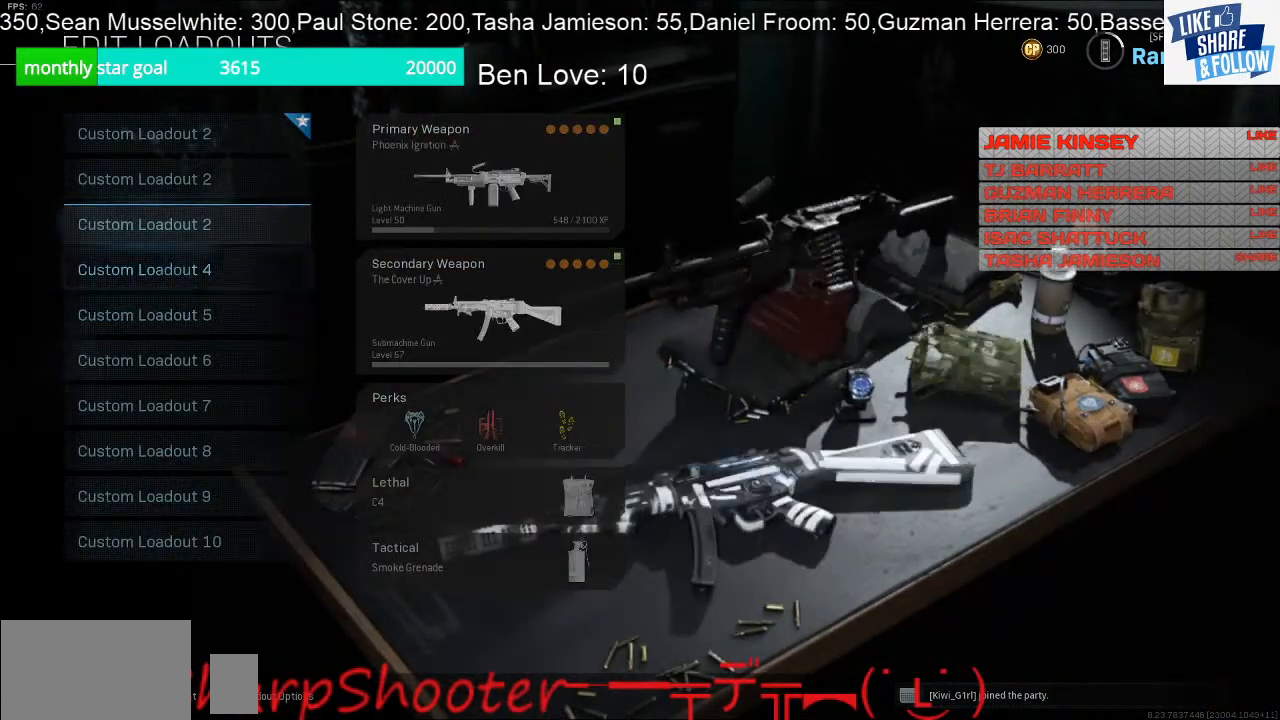
{"buttons": [], "left_stick": "center", "right_stick": "center", "events": [[33, "DPAD_UP", "up"], [133, "DPAD_UP", "down"], [233, "DPAD_UP", "up"], [367, "DPAD_UP", "down"], [433, "DPAD_UP", "up"]]}
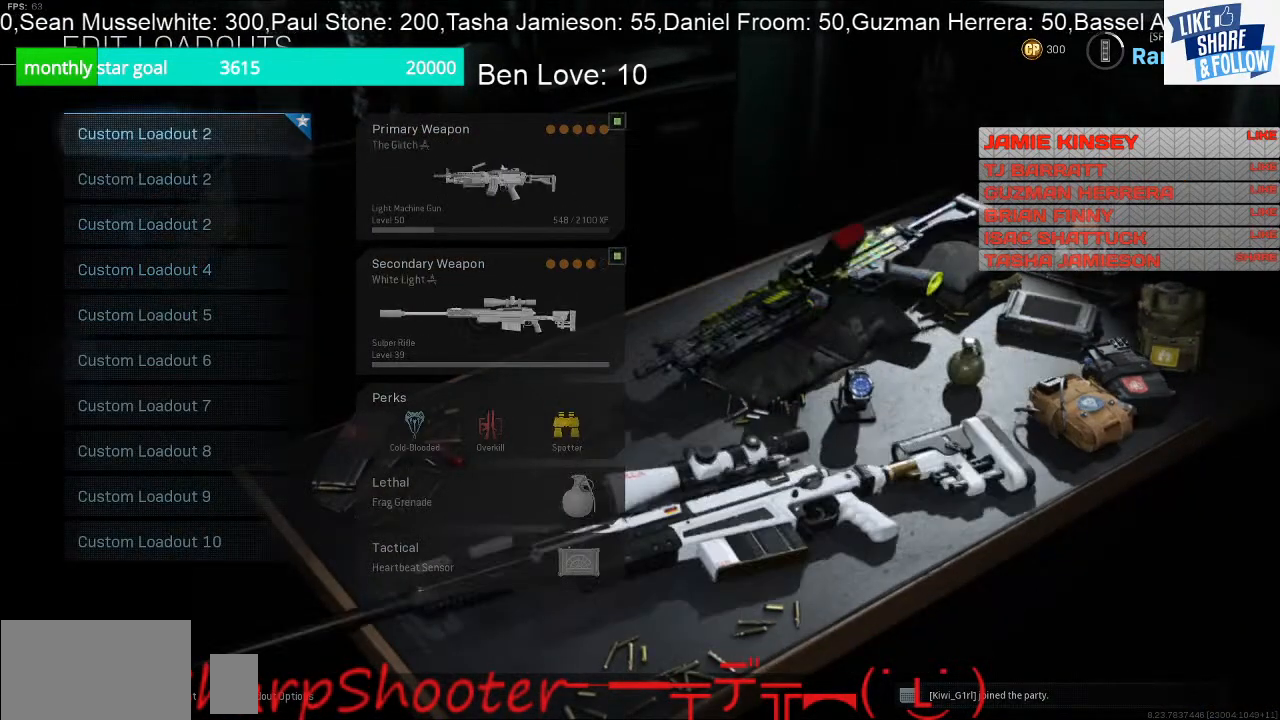
{"buttons": [], "left_stick": "center", "right_stick": "center", "events": []}
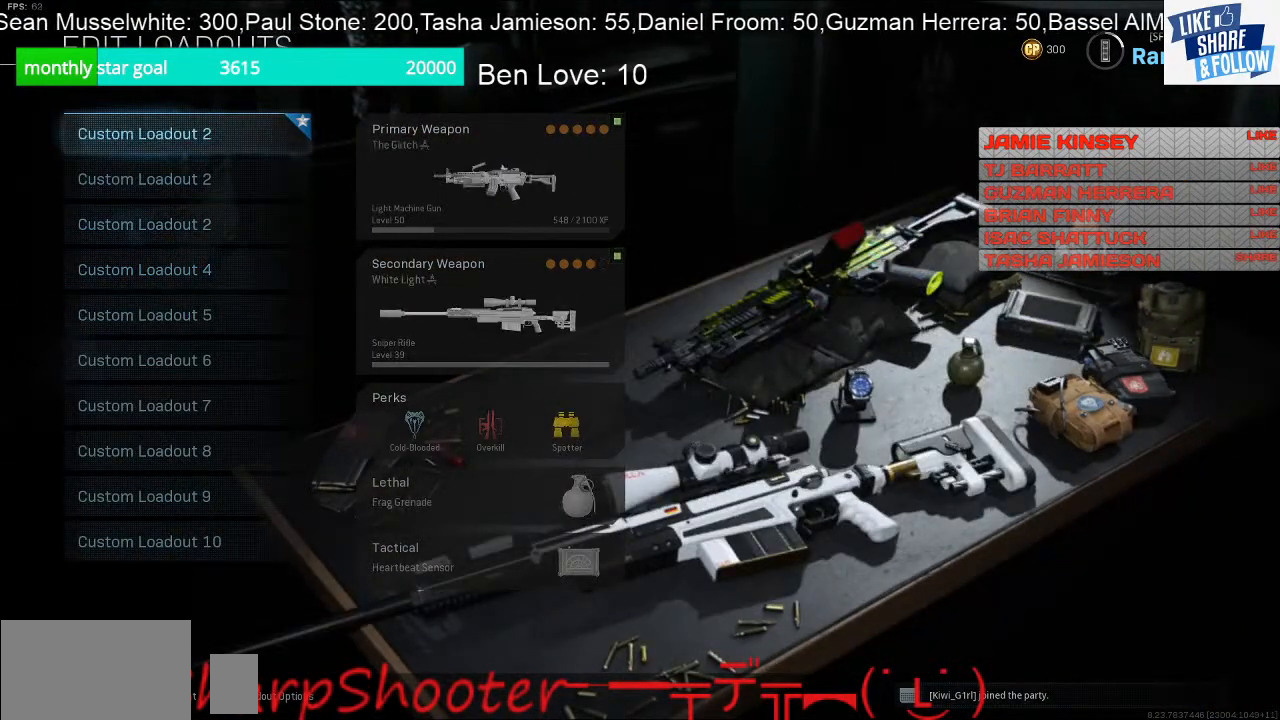
{"buttons": ["DPAD_RIGHT"], "left_stick": "center", "right_stick": "center", "events": [[433, "DPAD_RIGHT", "down"]]}
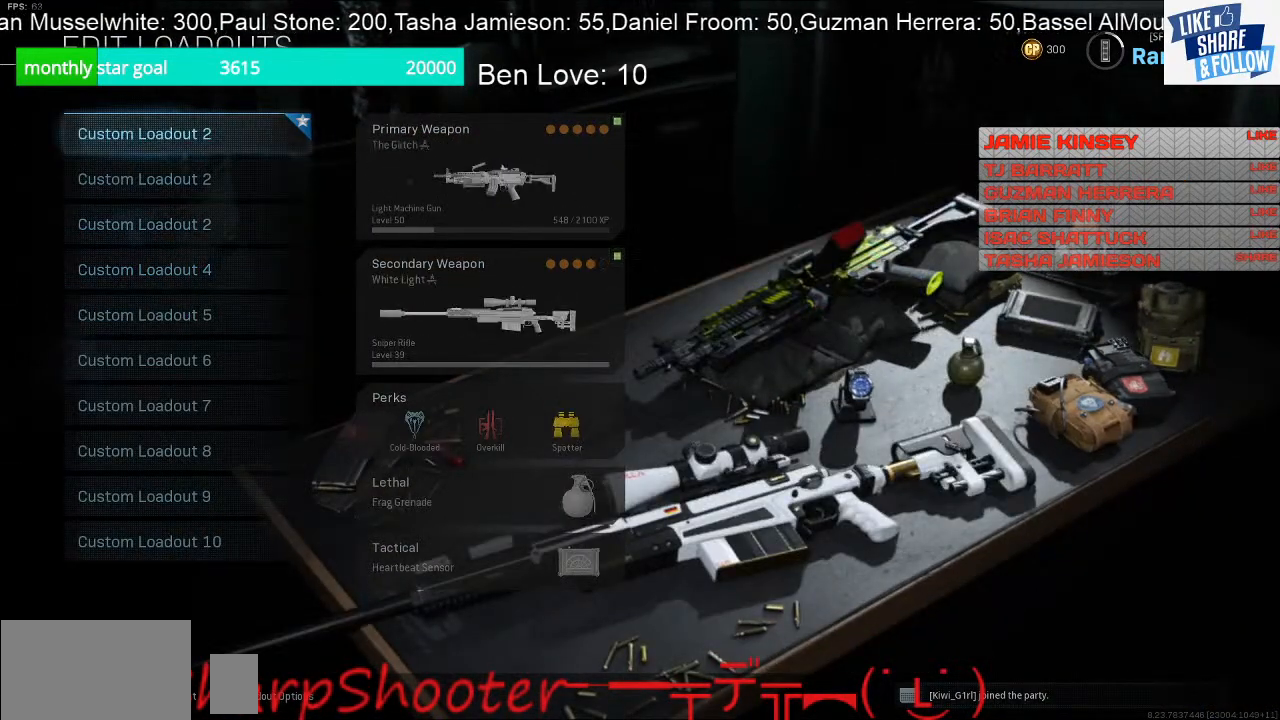
{"buttons": [], "left_stick": "center", "right_stick": "center", "events": [[67, "DPAD_RIGHT", "up"], [367, "CROSS", "down"], [500, "CROSS", "up"]]}
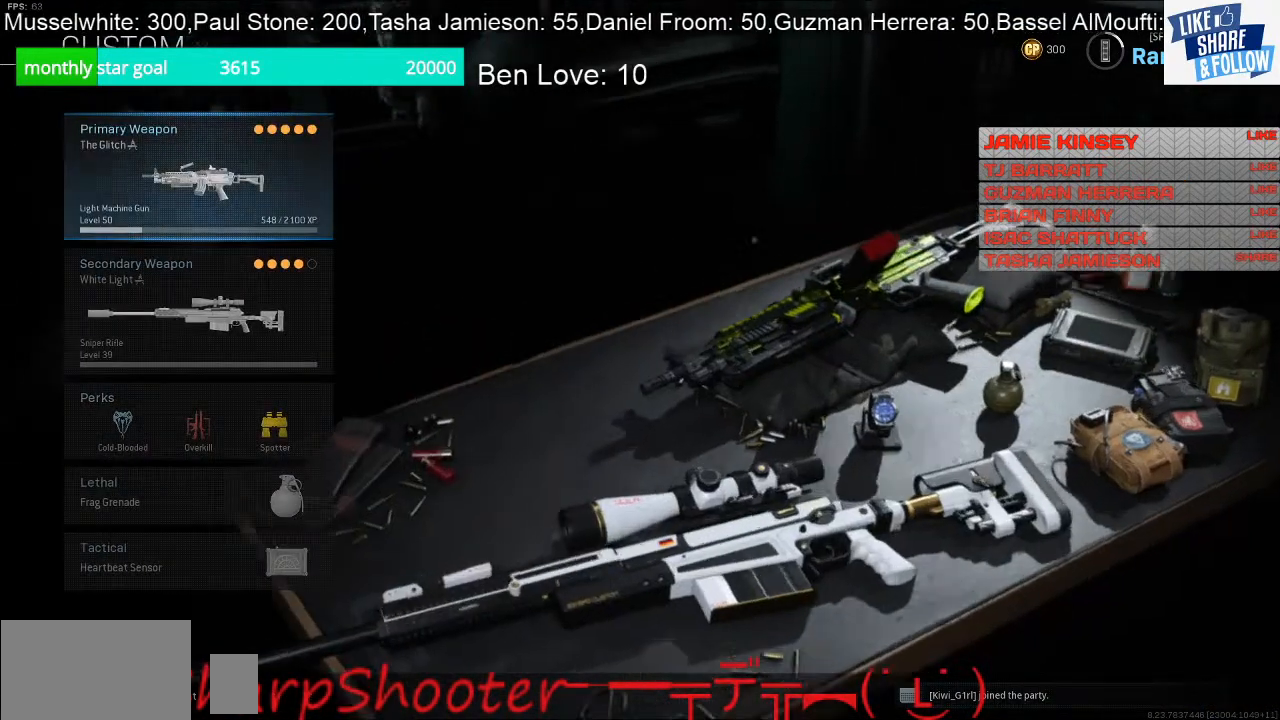
{"buttons": [], "left_stick": "center", "right_stick": "center", "events": [[367, "DPAD_RIGHT", "down"], [500, "DPAD_RIGHT", "up"]]}
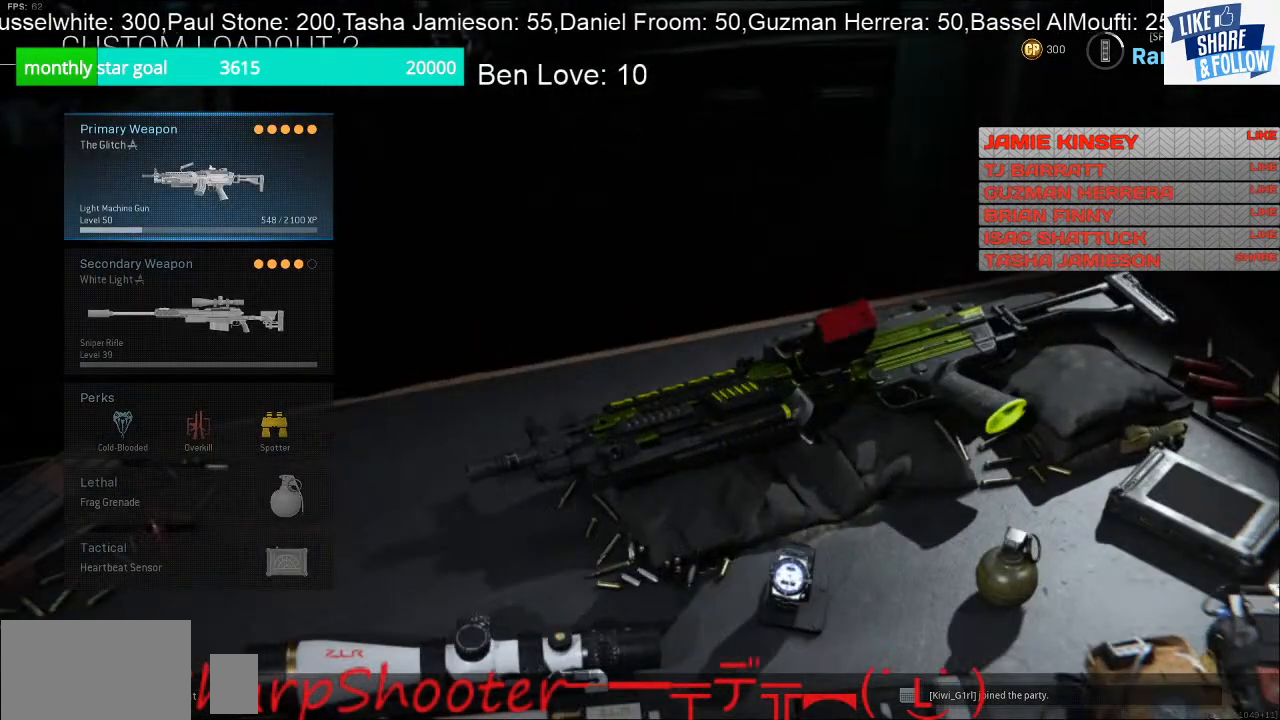
{"buttons": ["DPAD_DOWN"], "left_stick": "center", "right_stick": "center", "events": [[500, "DPAD_DOWN", "down"]]}
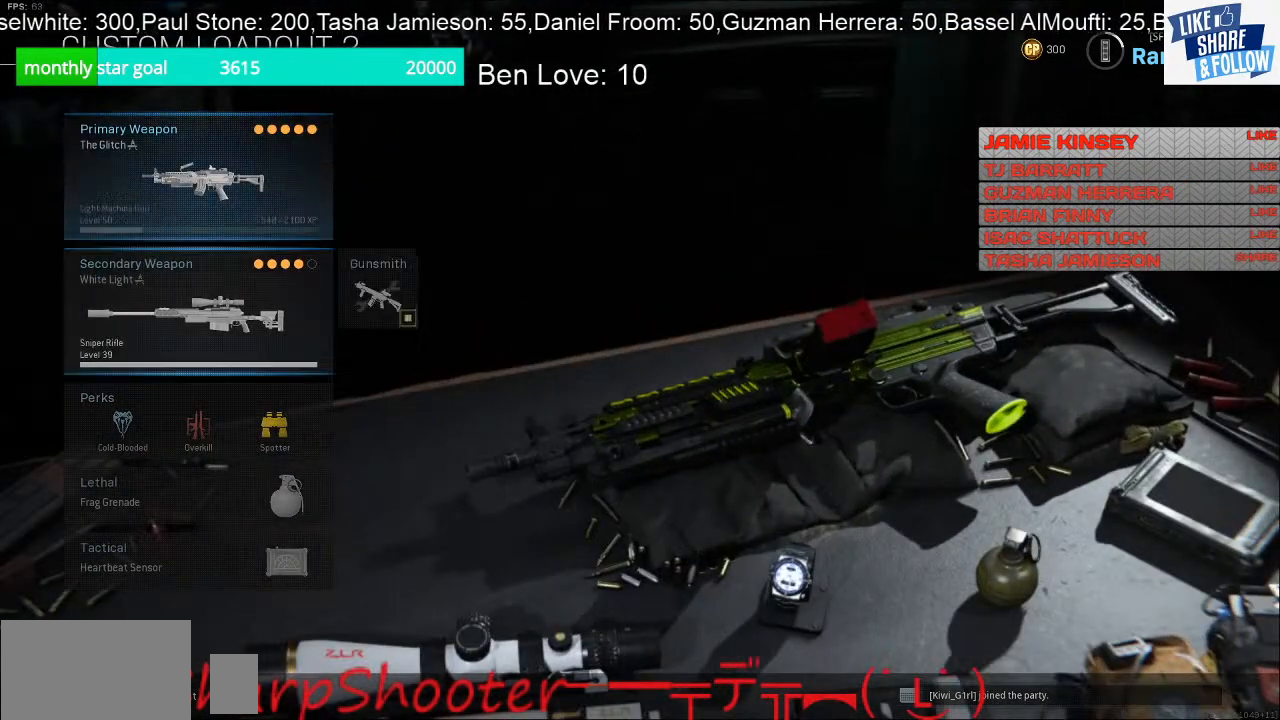
{"buttons": [], "left_stick": "center", "right_stick": "center", "events": [[100, "DPAD_DOWN", "up"], [367, "DPAD_UP", "down"], [467, "DPAD_UP", "up"]]}
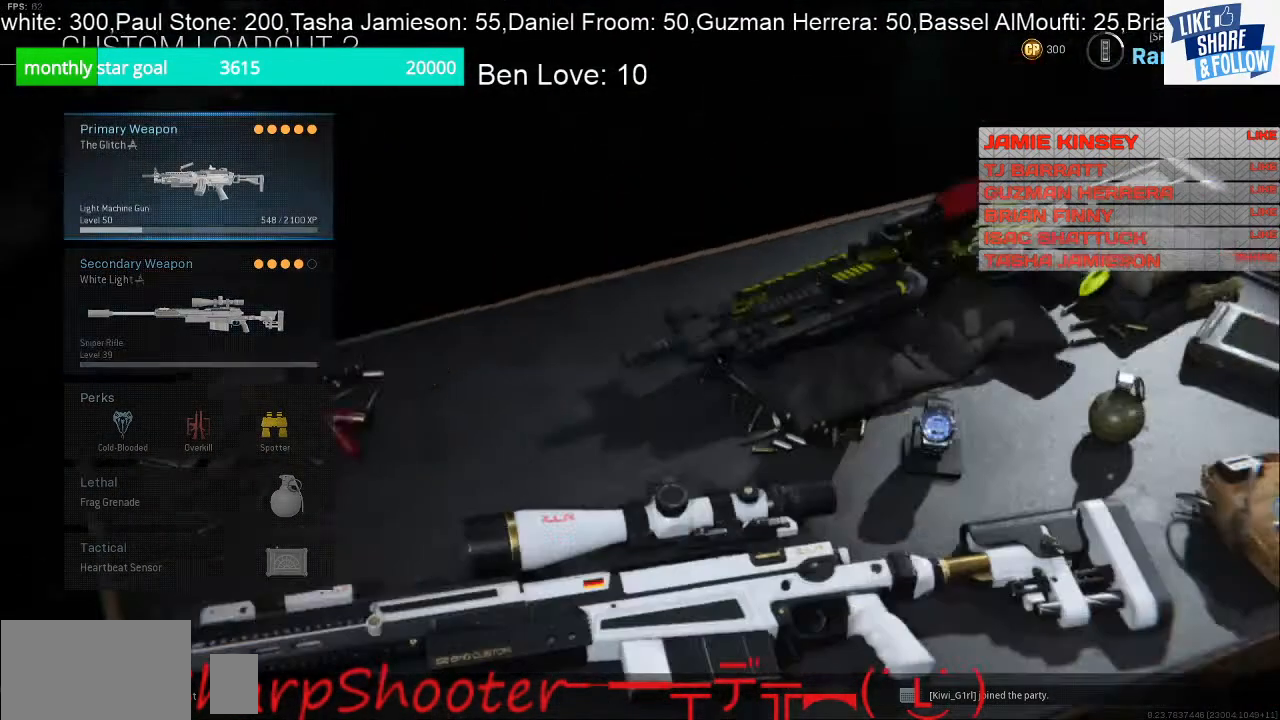
{"buttons": [], "left_stick": "center", "right_stick": "center", "events": []}
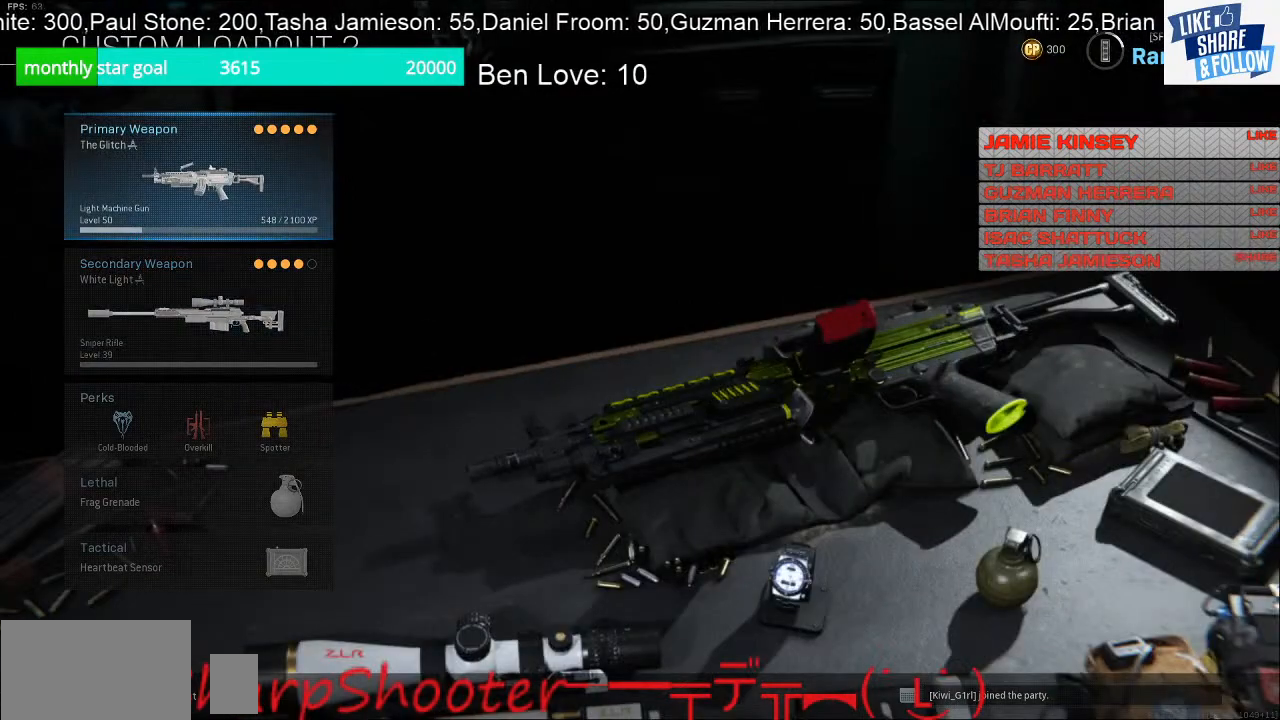
{"buttons": [], "left_stick": "center", "right_stick": "center", "events": []}
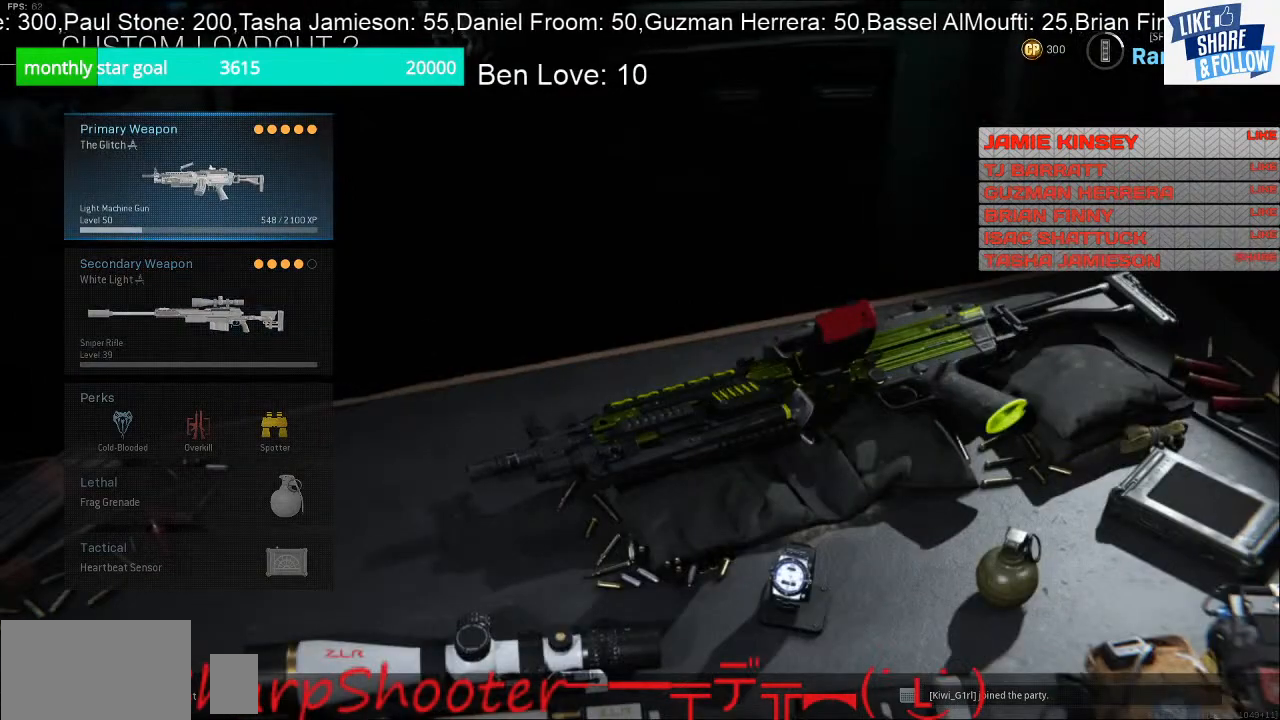
{"buttons": [], "left_stick": "center", "right_stick": "center", "events": [[267, "CIRCLE", "down"], [400, "CIRCLE", "up"]]}
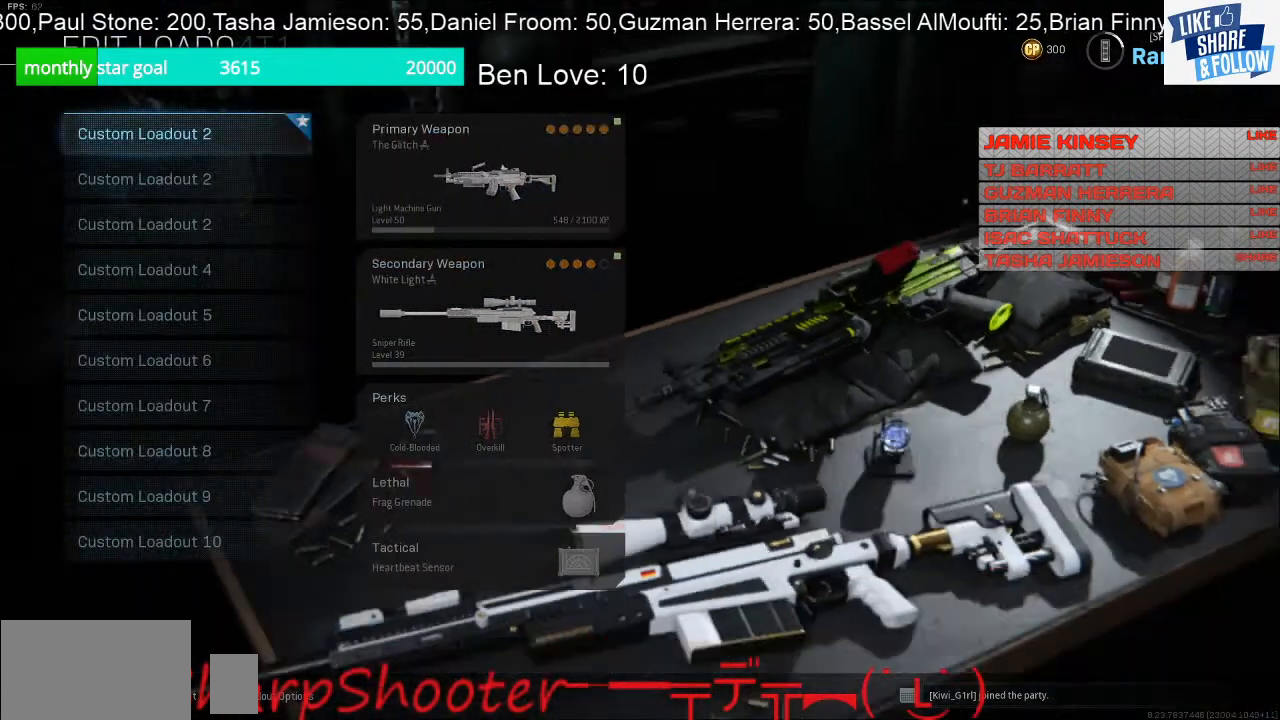
{"buttons": [], "left_stick": "center", "right_stick": "center", "events": [[267, "CIRCLE", "down"], [400, "CIRCLE", "up"]]}
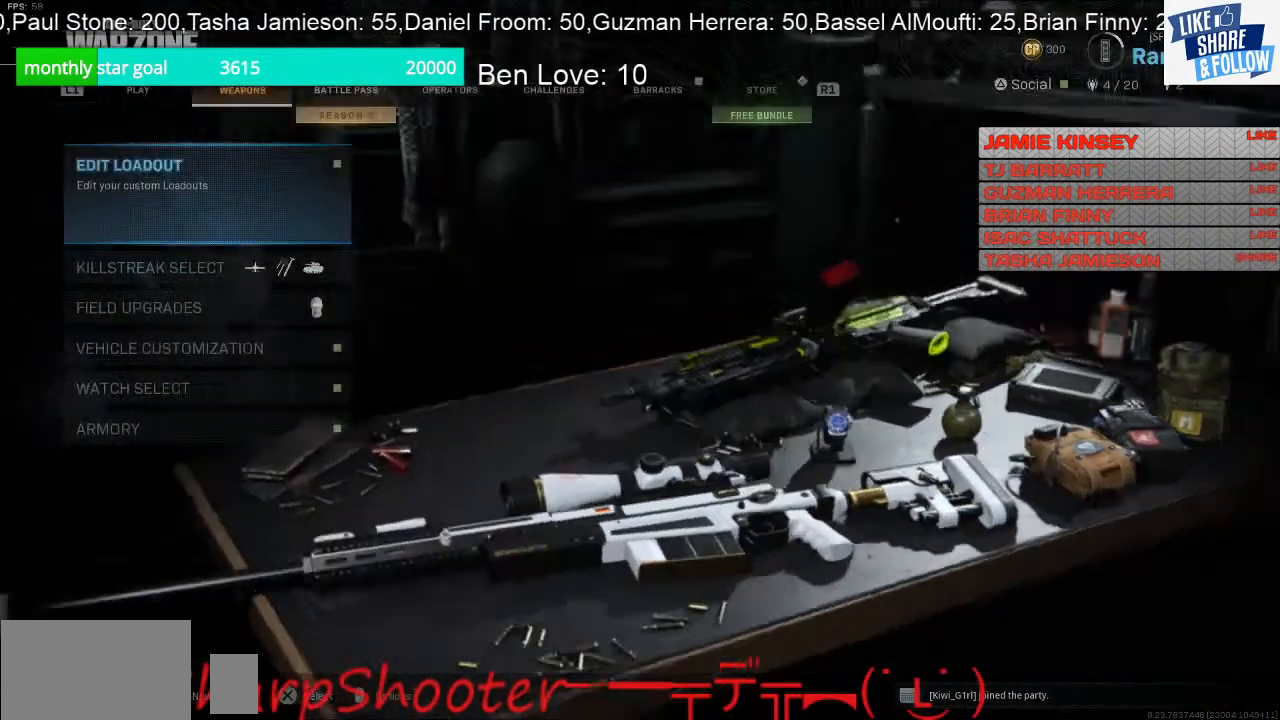
{"buttons": [], "left_stick": "center", "right_stick": "center", "events": [[467, "L1", "down"], [500, "L1", "up"]]}
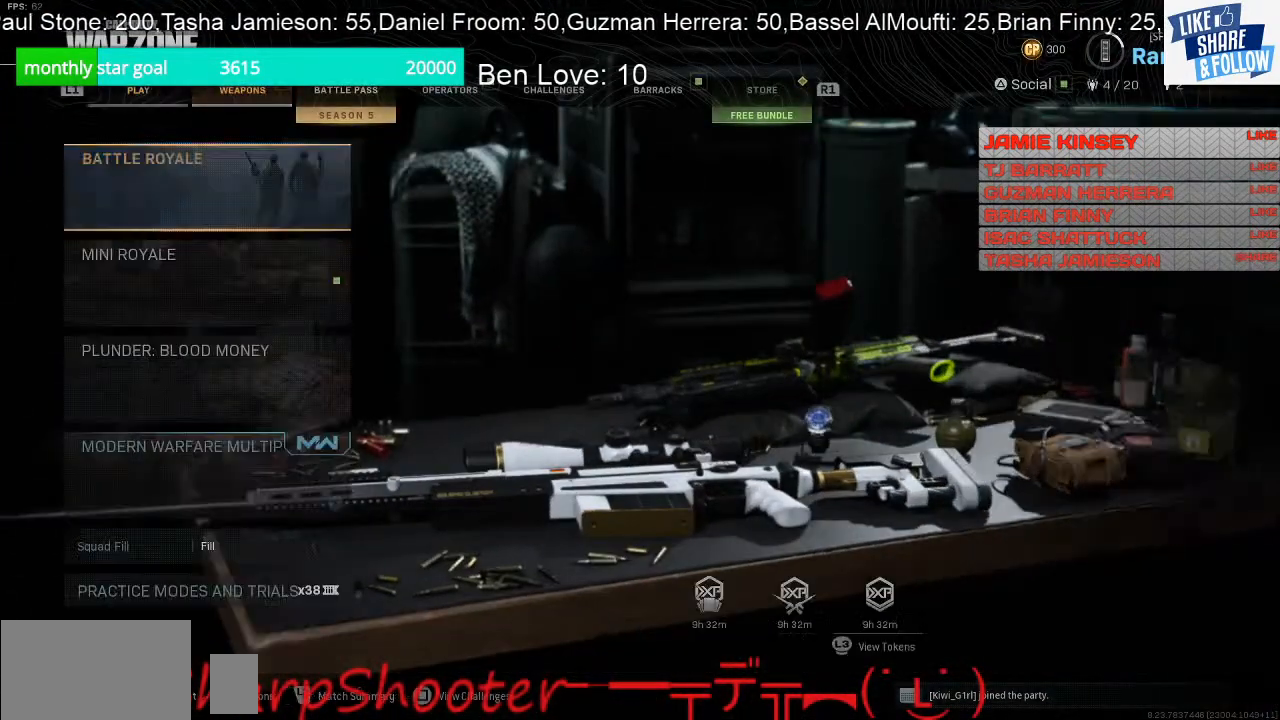
{"buttons": [], "left_stick": "center", "right_stick": "center", "events": [[267, "L1", "down"], [367, "L1", "up"]]}
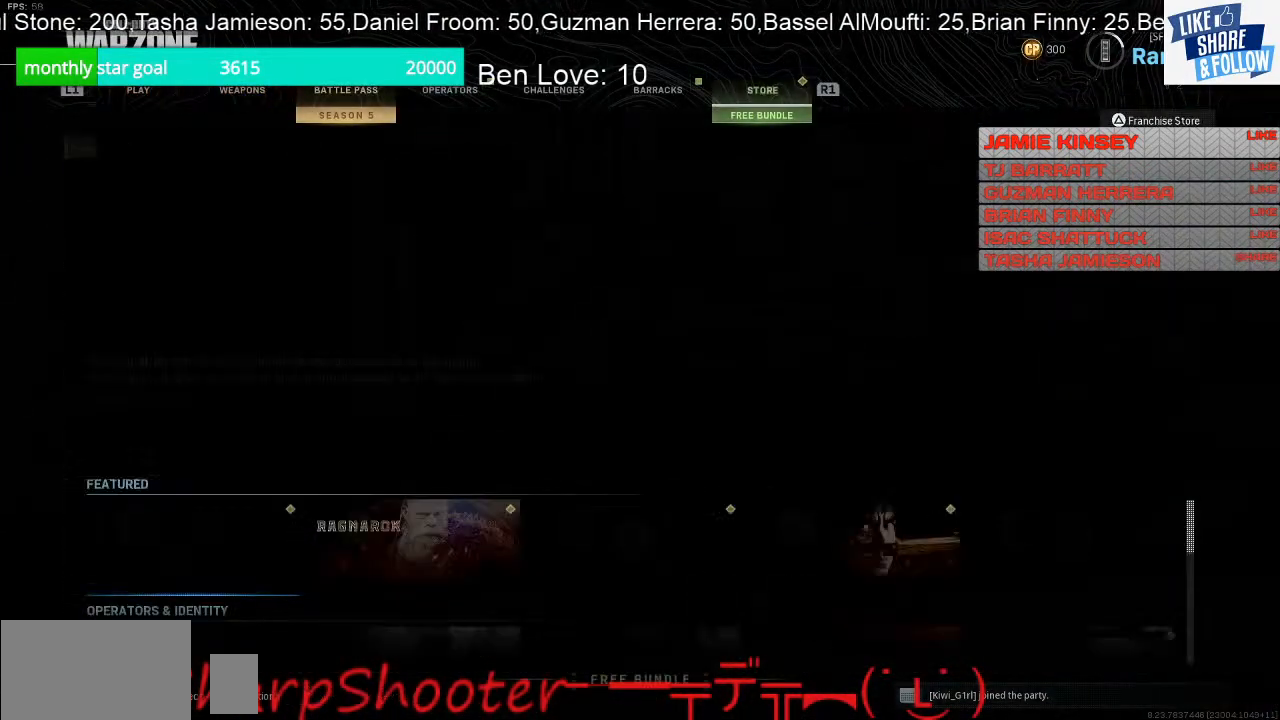
{"buttons": [], "left_stick": "center", "right_stick": "center", "events": [[167, "R1", "down"], [300, "R1", "up"]]}
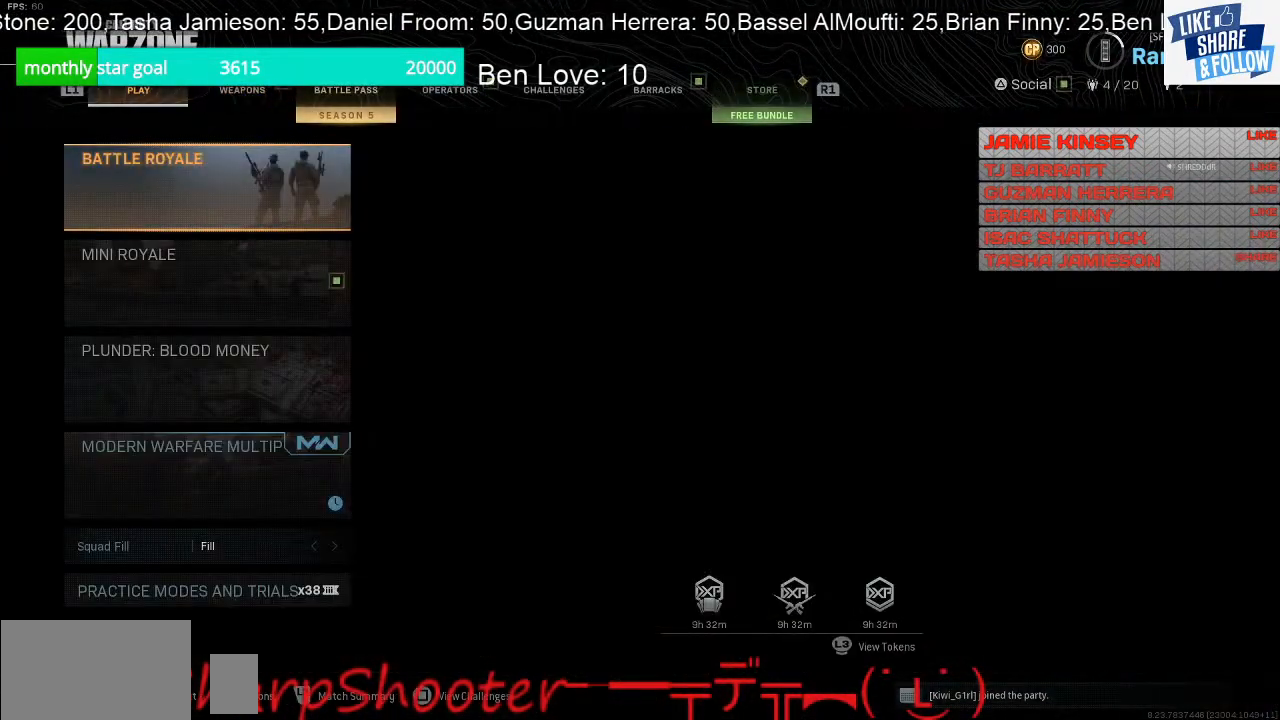
{"buttons": [], "left_stick": "center", "right_stick": "center", "events": []}
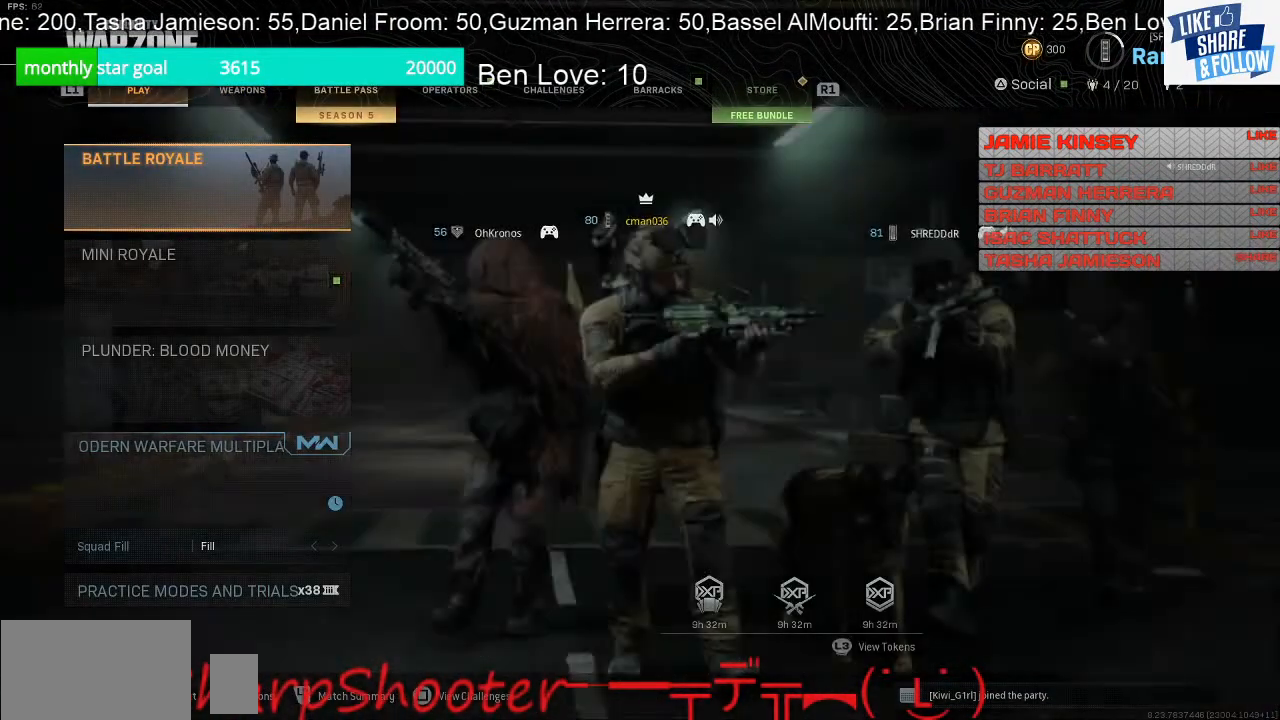
{"buttons": [], "left_stick": "center", "right_stick": "center", "events": []}
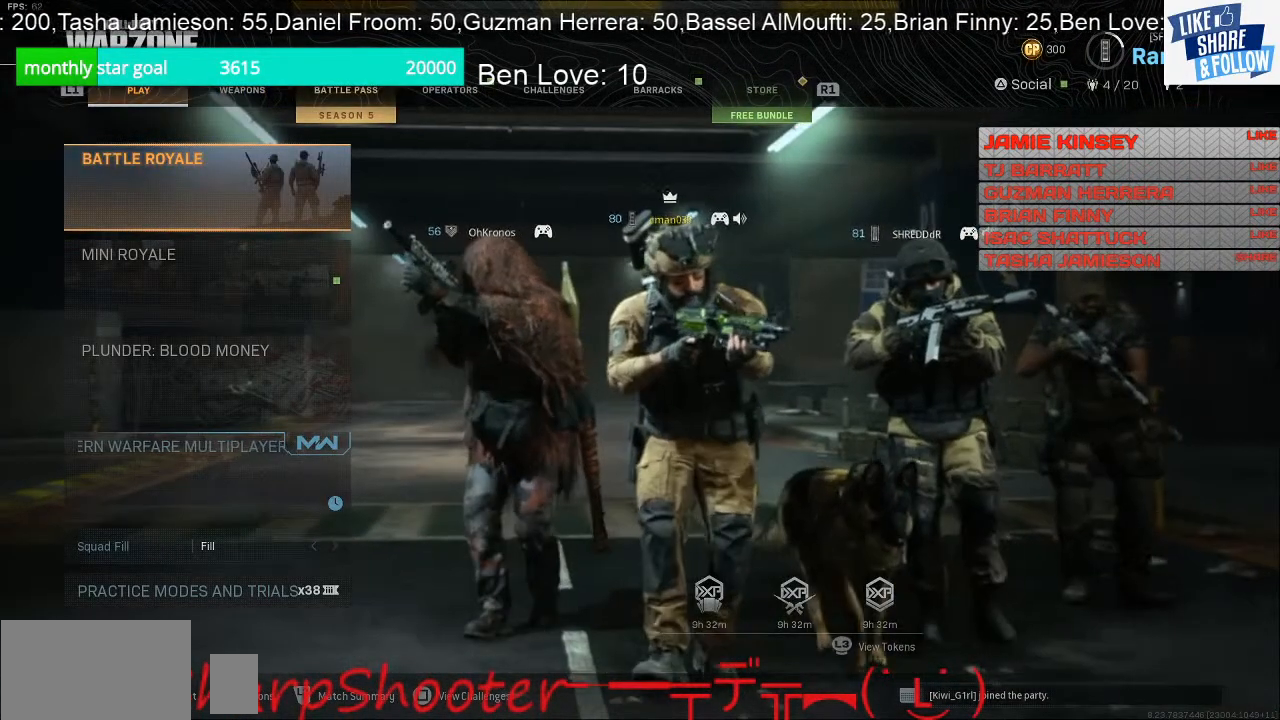
{"buttons": [], "left_stick": "center", "right_stick": "center", "events": []}
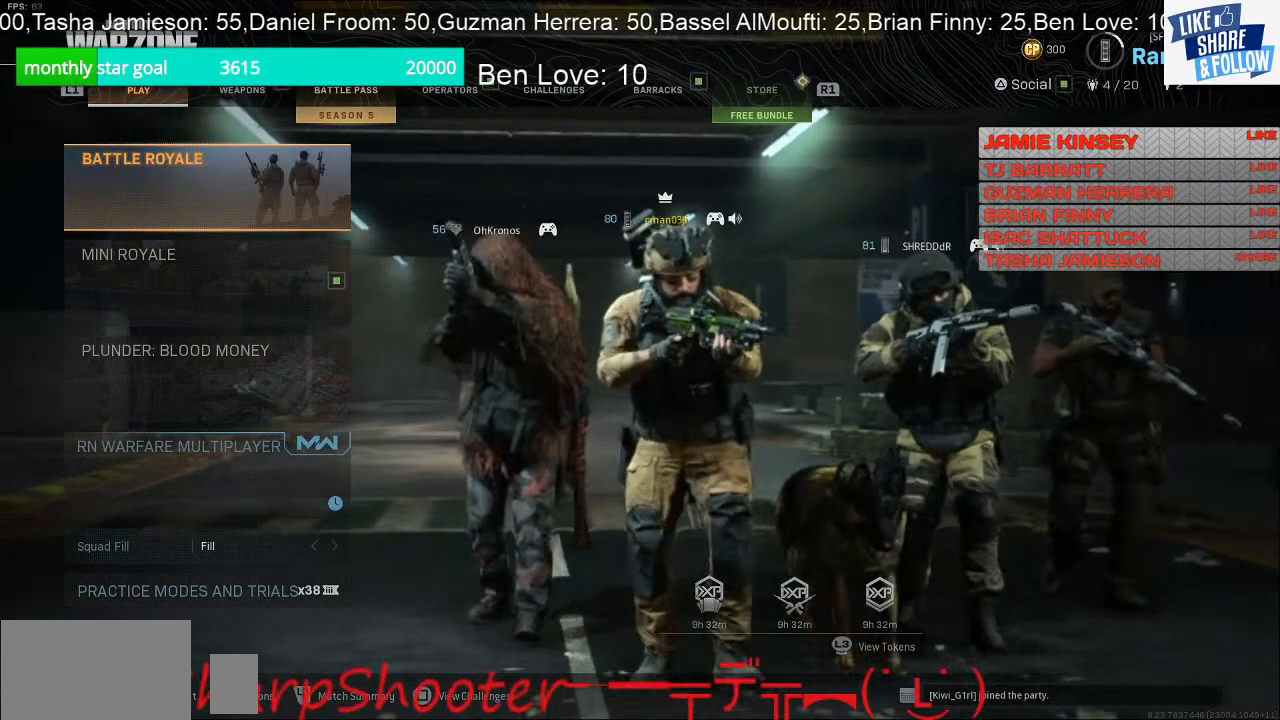
{"buttons": [], "left_stick": "center", "right_stick": "center", "events": []}
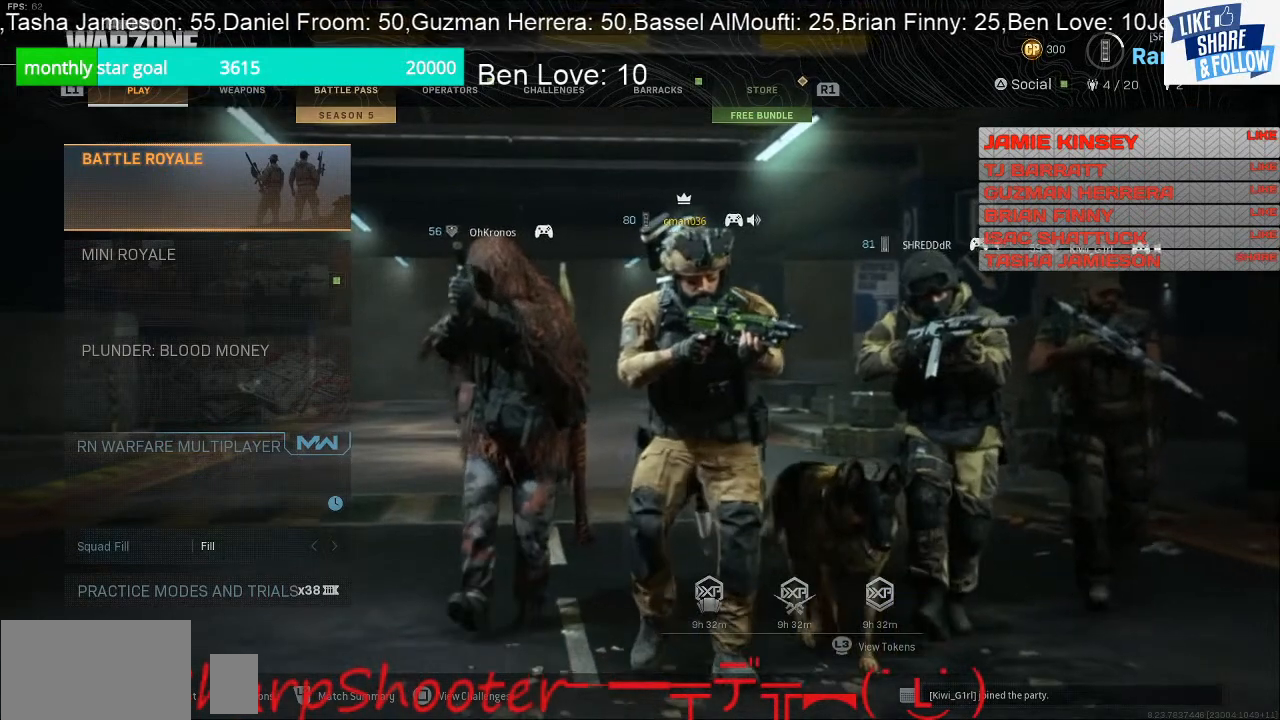
{"buttons": [], "left_stick": "center", "right_stick": "center", "events": [[267, "R1", "down"], [333, "R1", "up"]]}
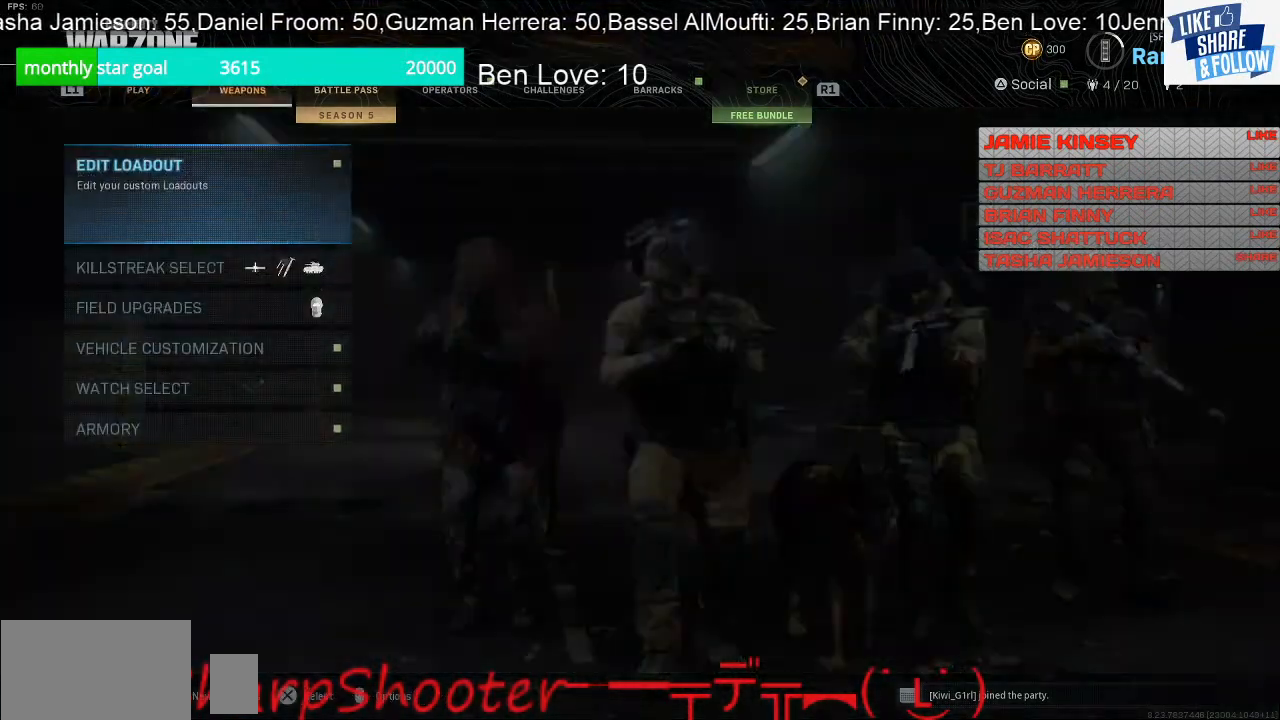
{"buttons": [], "left_stick": "center", "right_stick": "center", "events": []}
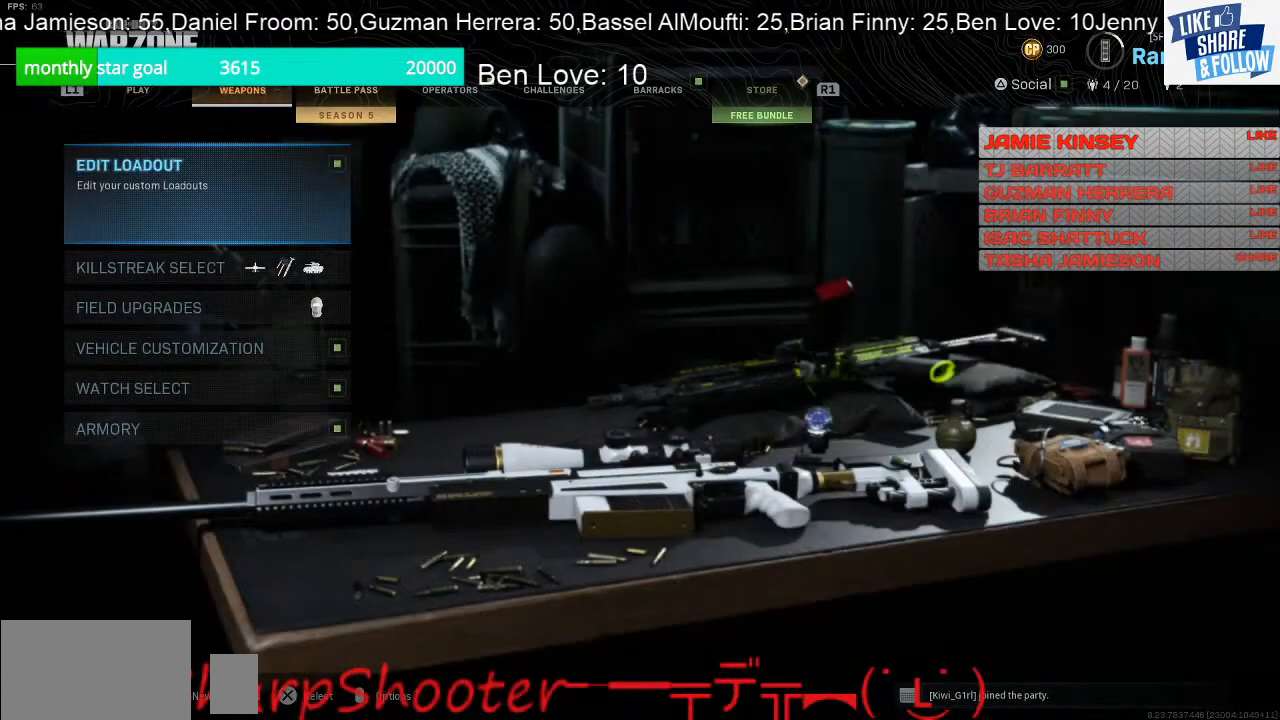
{"buttons": [], "left_stick": "center", "right_stick": "center", "events": [[200, "CROSS", "down"], [267, "CROSS", "up"]]}
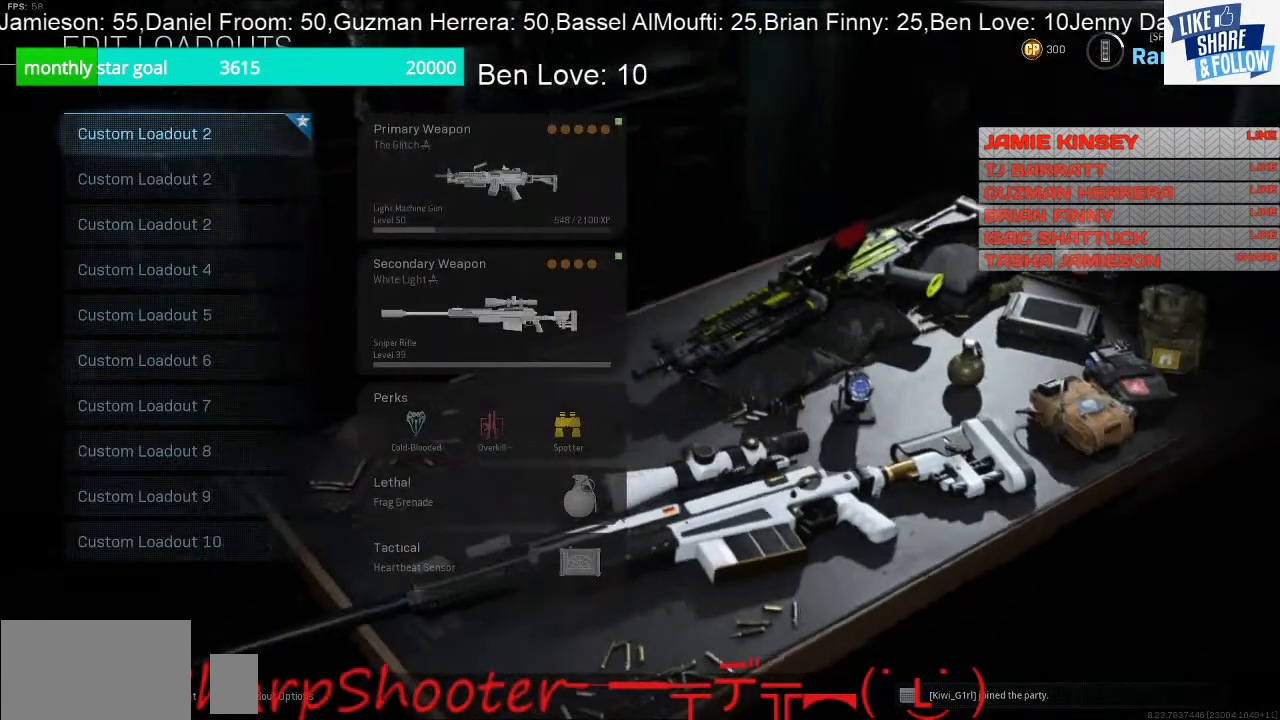
{"buttons": [], "left_stick": "center", "right_stick": "center", "events": [[367, "DPAD_DOWN", "down"], [467, "DPAD_DOWN", "up"]]}
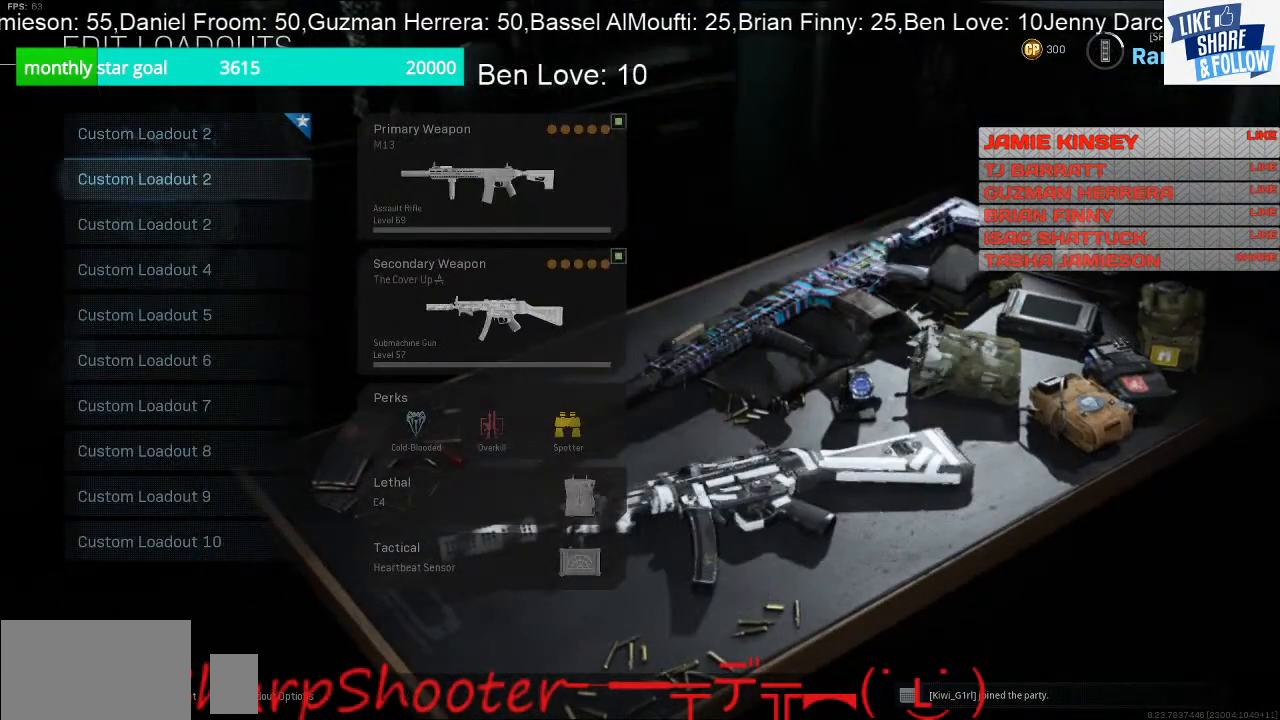
{"buttons": [], "left_stick": "center", "right_stick": "center", "events": [[200, "DPAD_UP", "down"], [267, "DPAD_UP", "up"]]}
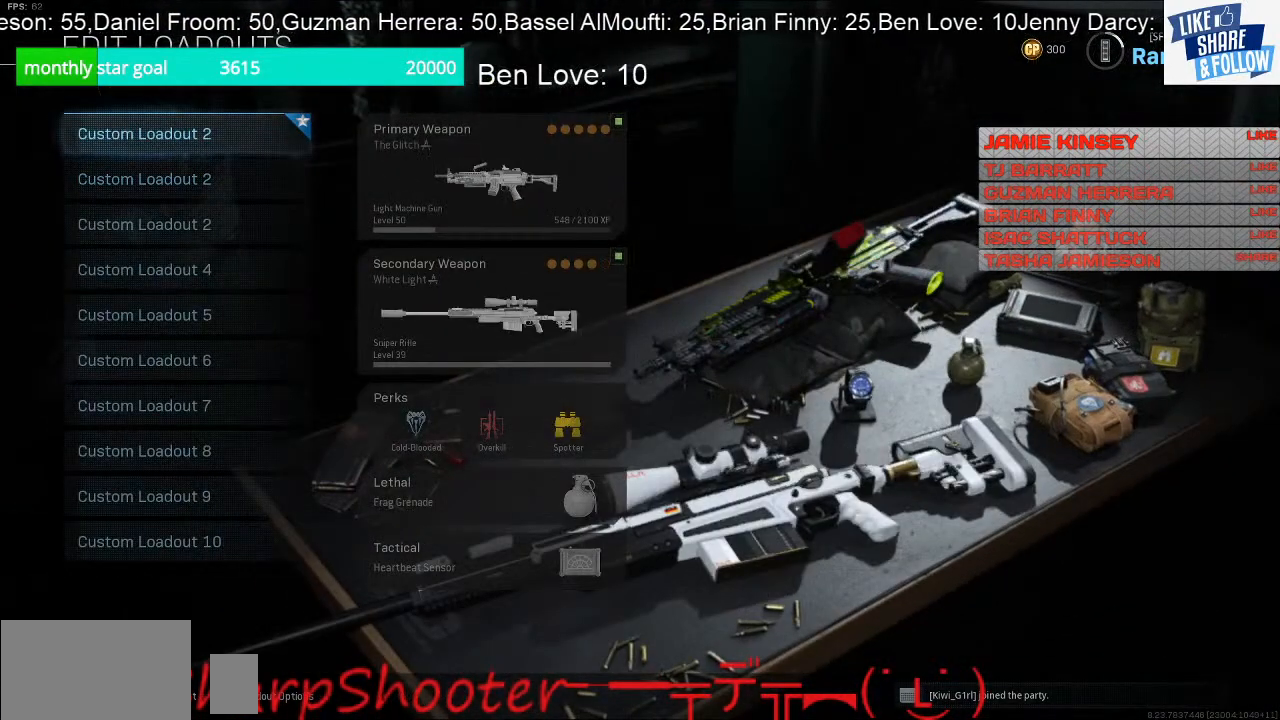
{"buttons": [], "left_stick": "center", "right_stick": "center", "events": []}
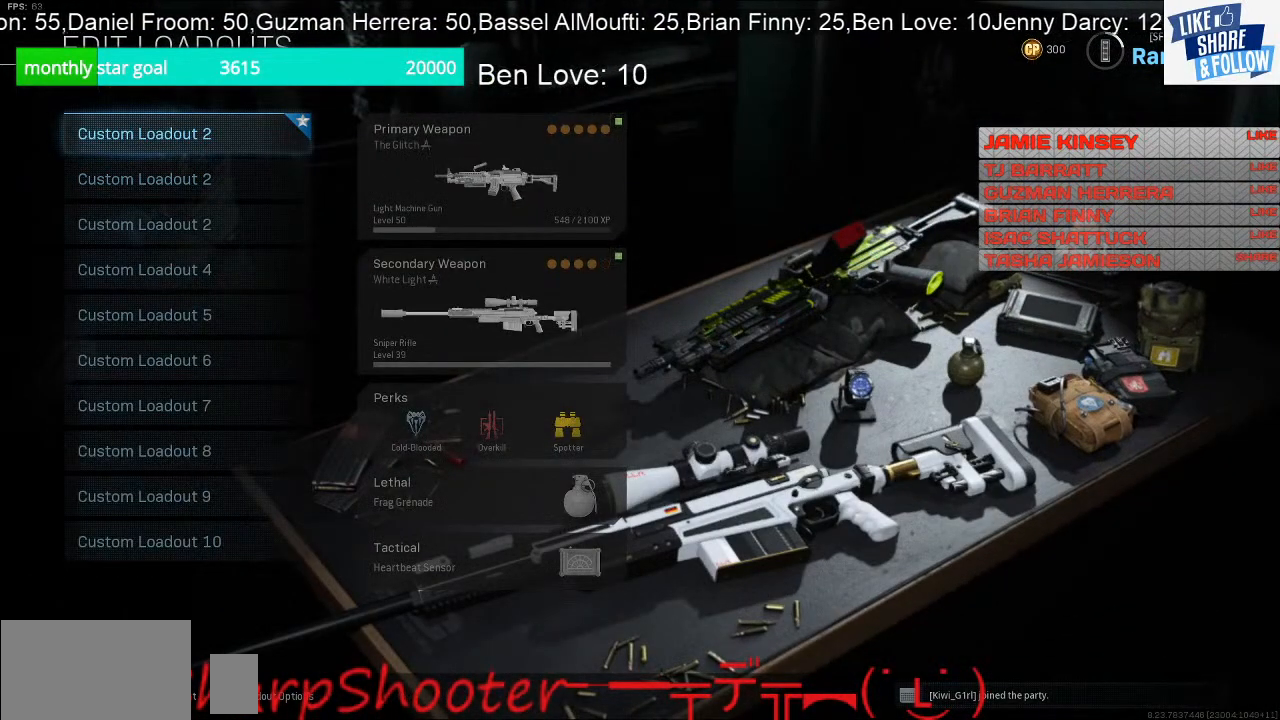
{"buttons": [], "left_stick": "center", "right_stick": "center", "events": []}
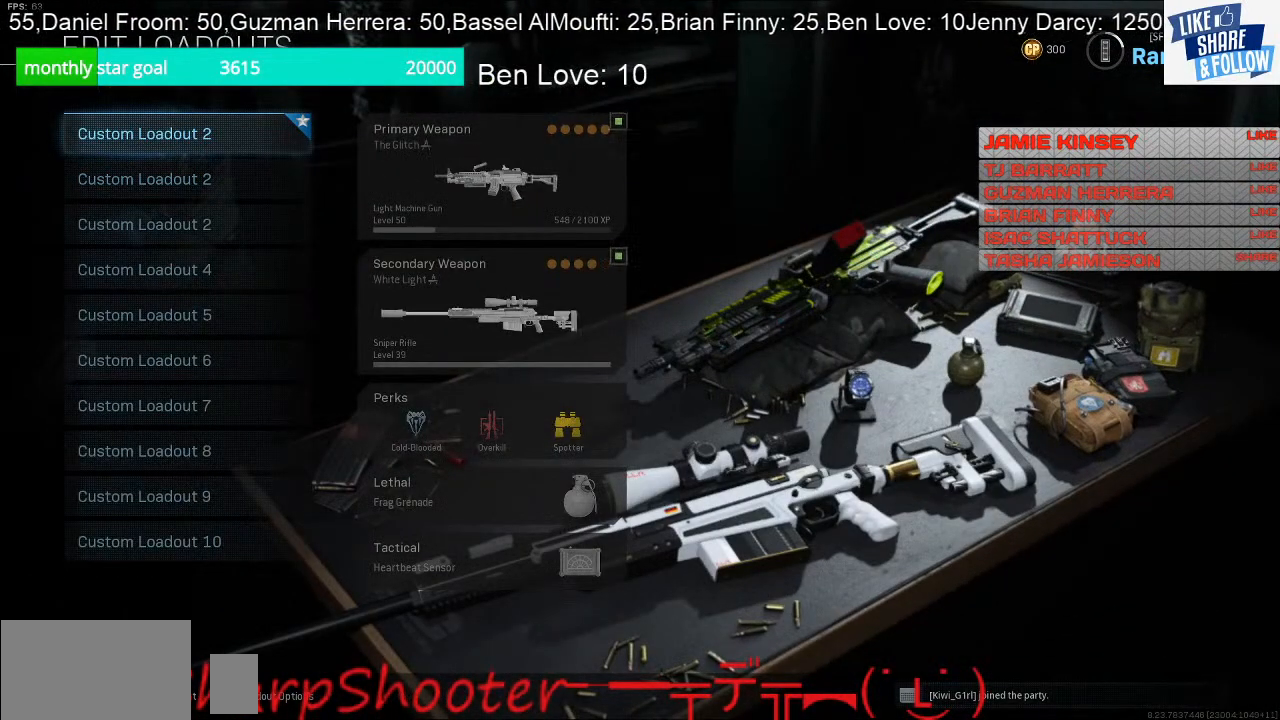
{"buttons": [], "left_stick": "center", "right_stick": "center", "events": []}
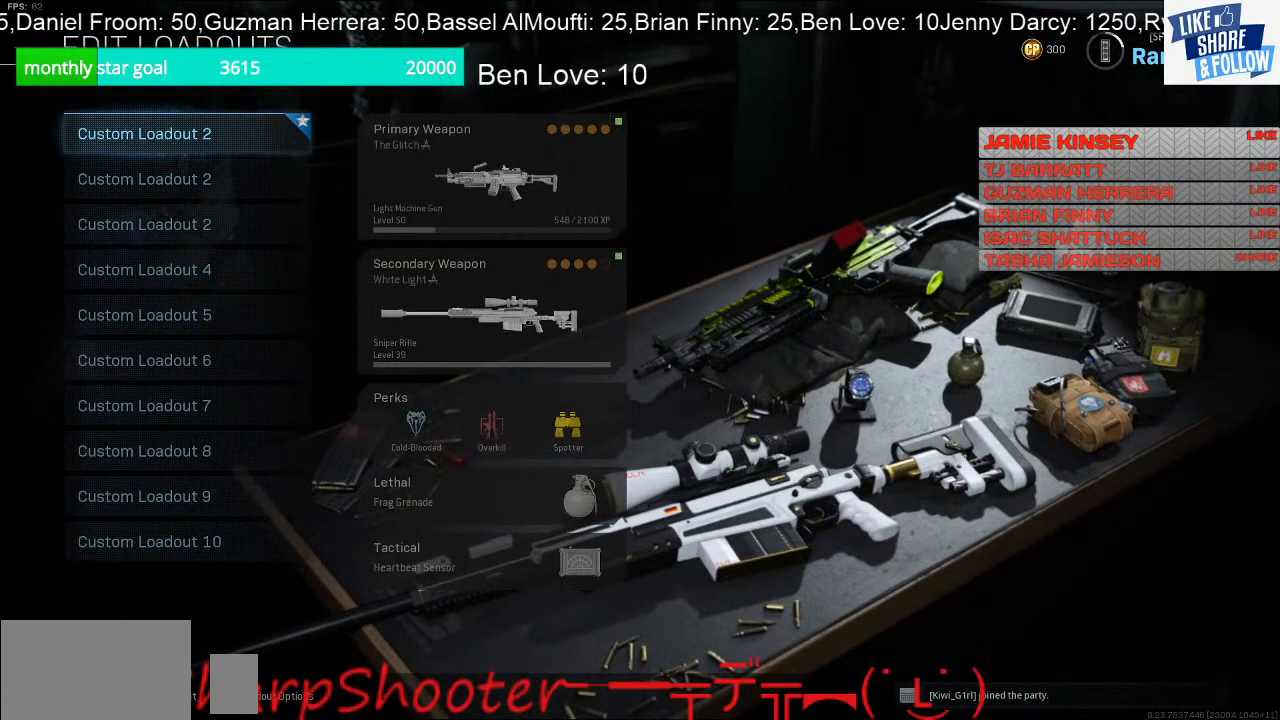
{"buttons": [], "left_stick": "center", "right_stick": "center", "events": [[100, "DPAD_DOWN", "down"], [200, "DPAD_DOWN", "up"], [300, "DPAD_DOWN", "down"], [367, "DPAD_DOWN", "up"]]}